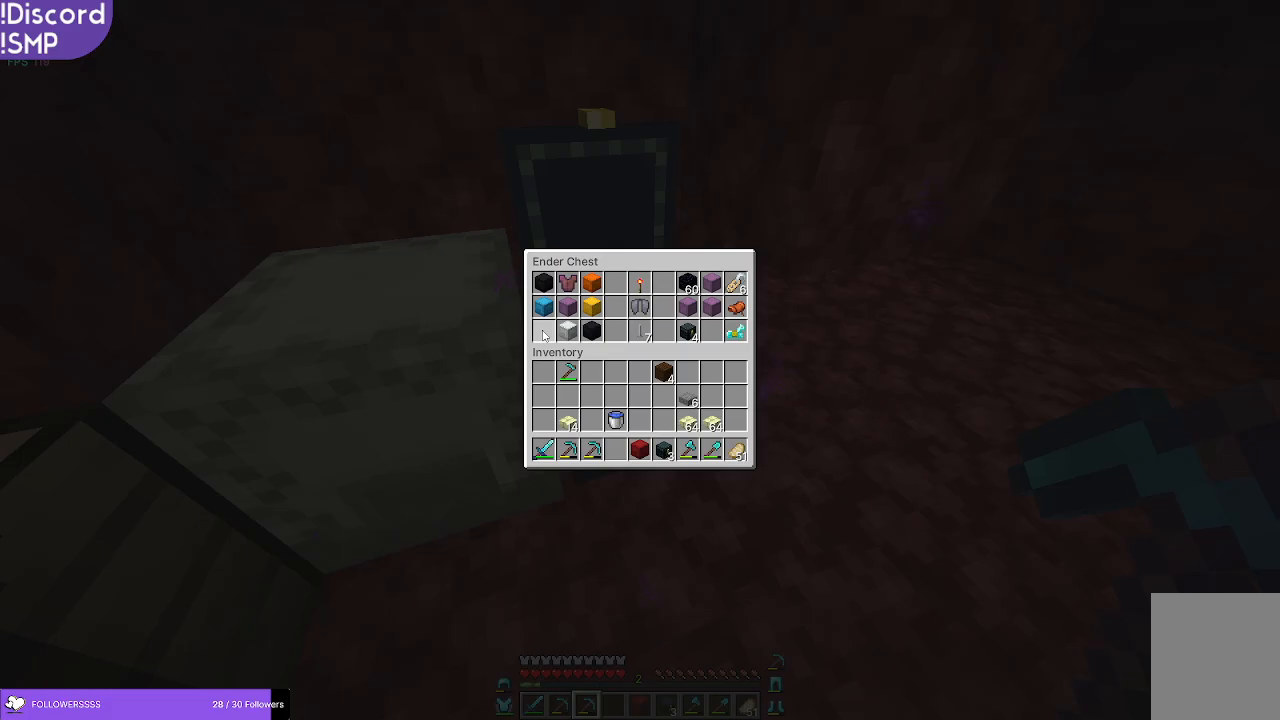
Gameplay with keyboard and mouse; each line is a JSON object with the keys and mouse buttons held at the frame after it. "events" lists presses ("down") and releases ("up") of "a", "d", "s", "w", "mouse_left" and "mouse_right" between this image and that frame as [ms after this image, input, new state], when the widget could be followed in between. "mouse_left", "mouse_right" = the "left", "right" buttons of the "mouse" list. No other keys are recorded. Fast repeated clicks can show as one long hold. Mouse movement is not recorded.
{"keys": ["s"], "mouse": [], "events": [[333, "s", "down"]]}
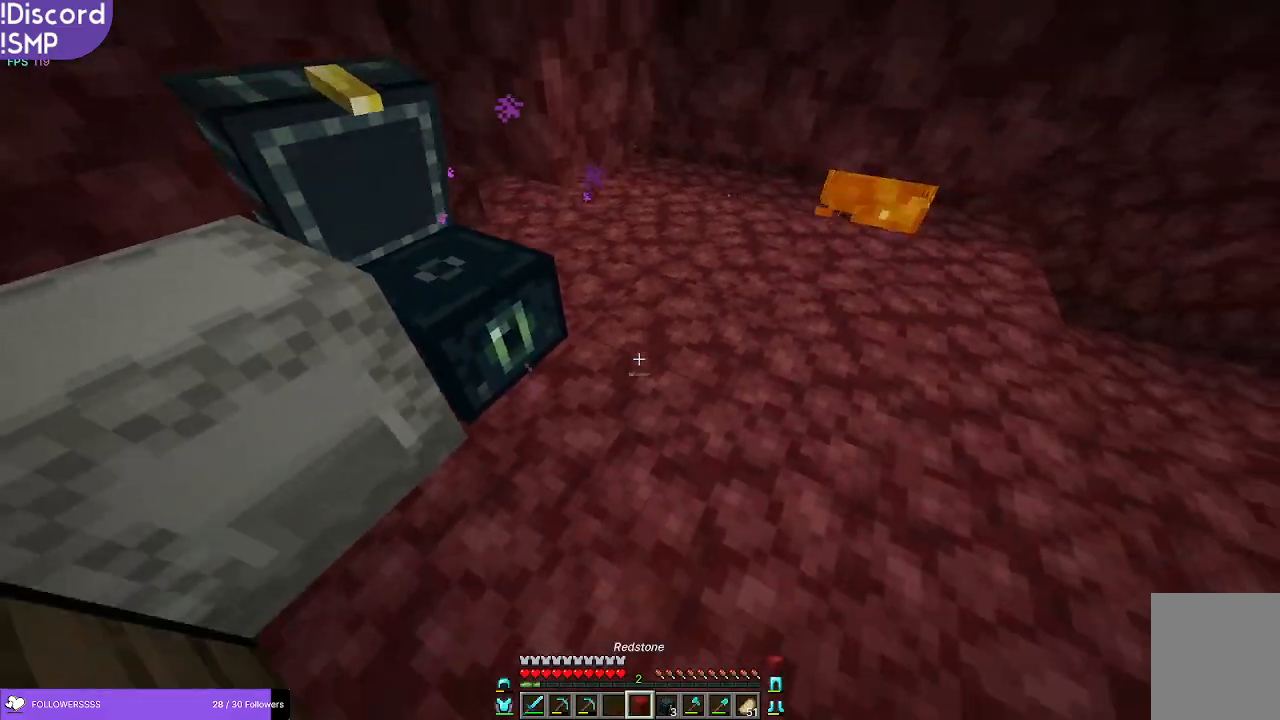
{"keys": [], "mouse": [], "events": [[83, "s", "up"], [116, "d", "down"], [200, "d", "up"]]}
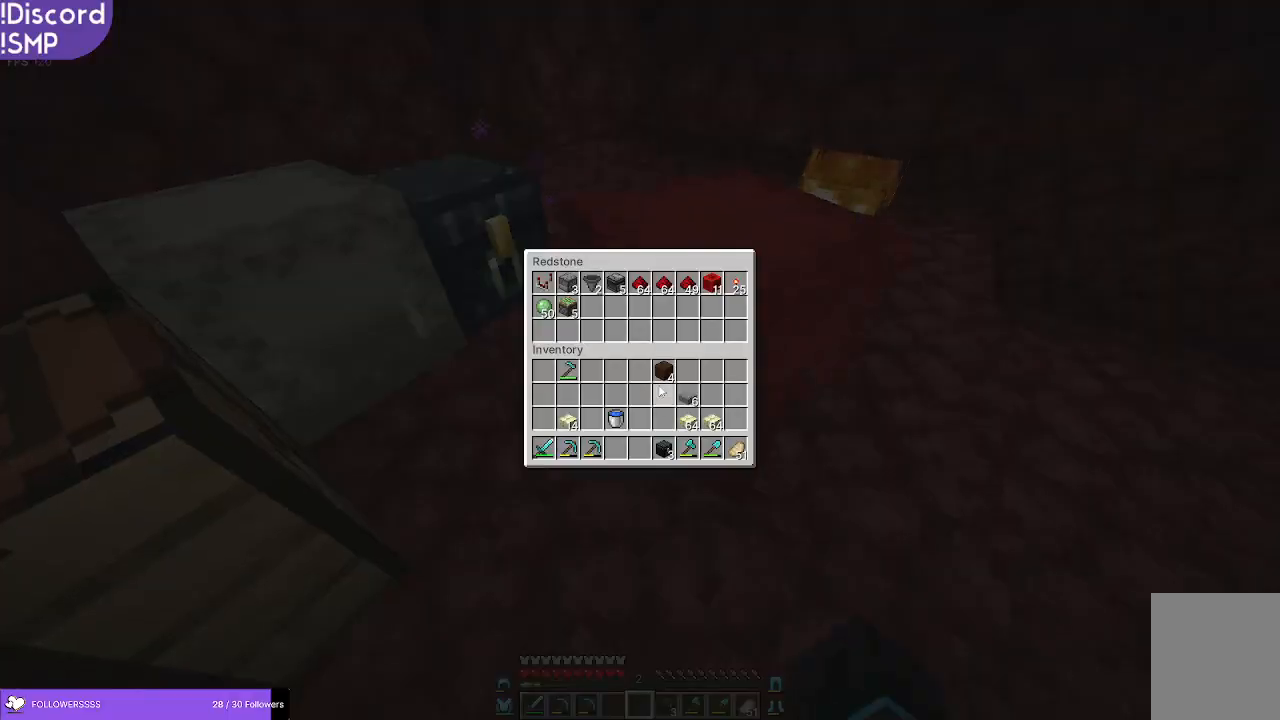
{"keys": [], "mouse": [], "events": []}
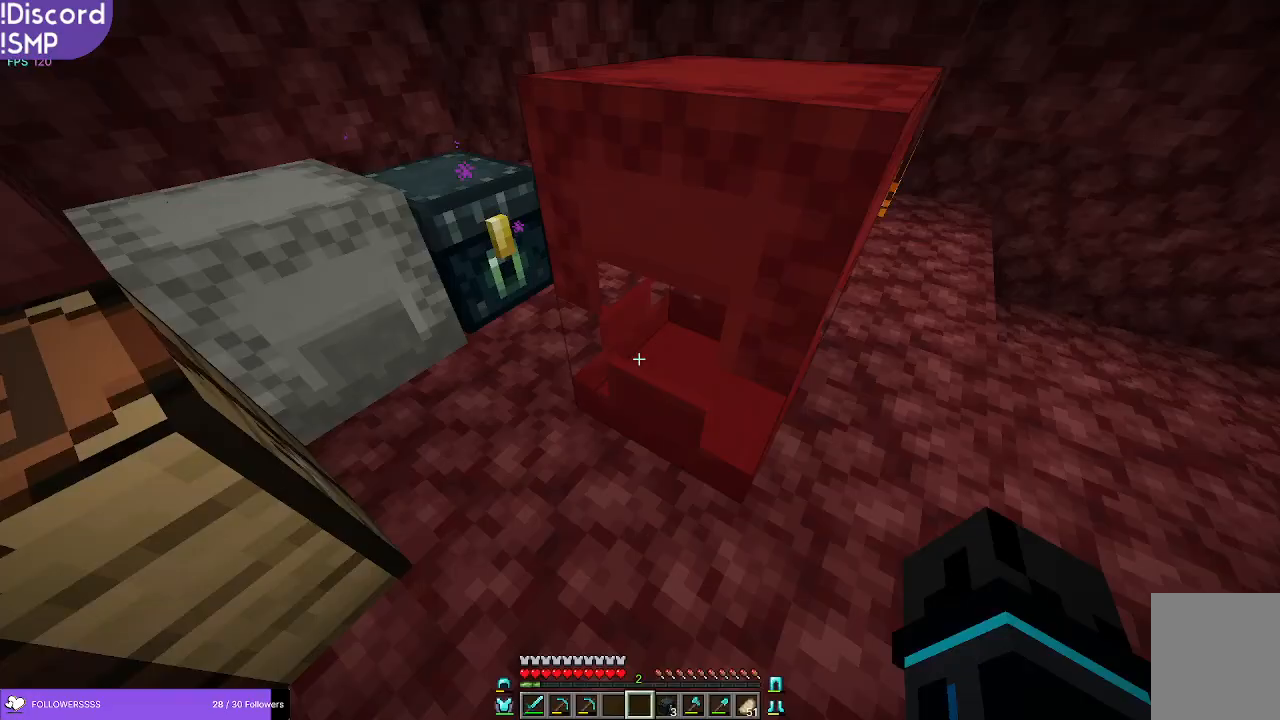
{"keys": ["d"], "mouse": [], "events": [[300, "d", "down"]]}
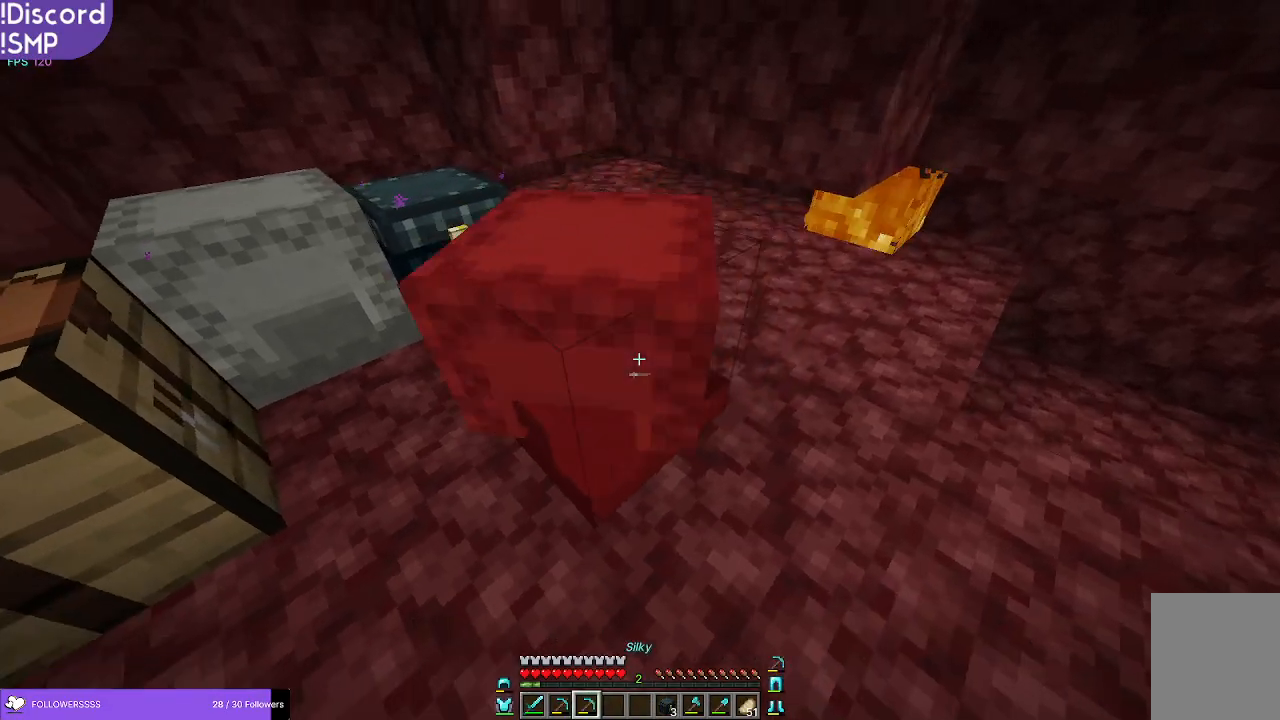
{"keys": ["w"], "mouse": ["left"], "events": [[50, "d", "up"], [216, "mouse_left", "down"], [400, "w", "down"]]}
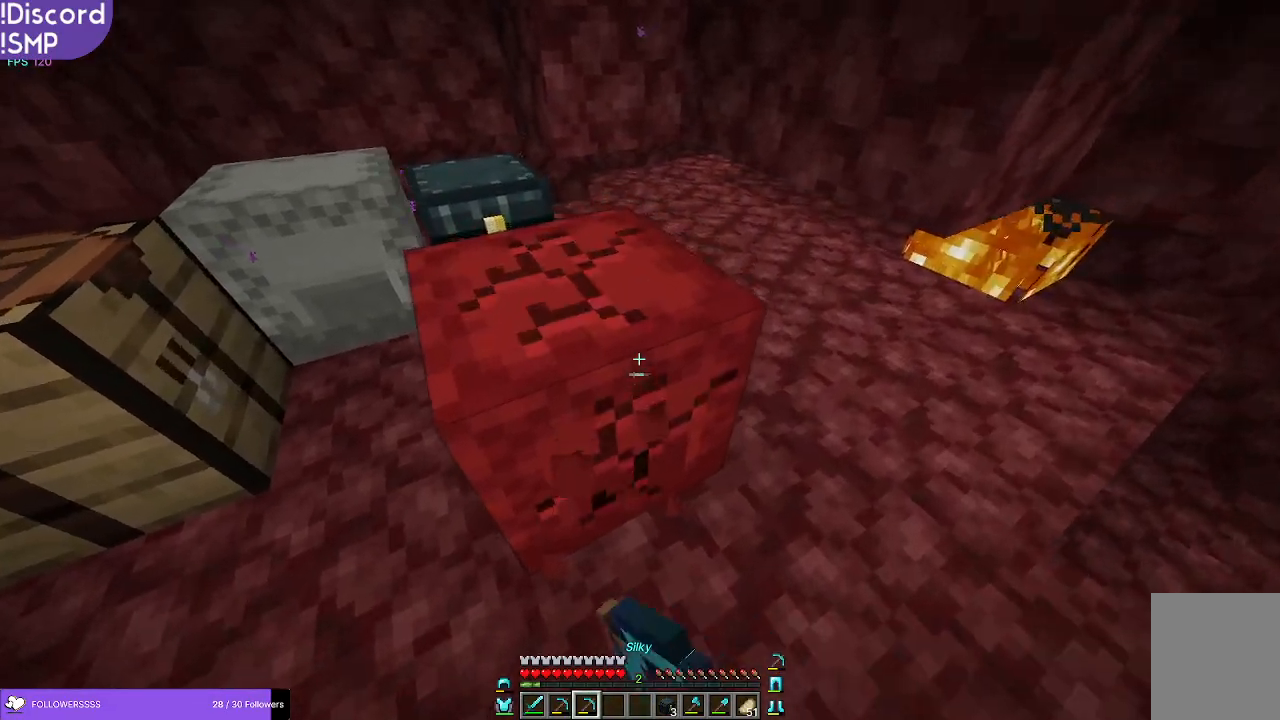
{"keys": [], "mouse": [], "events": [[233, "mouse_left", "up"], [316, "w", "up"]]}
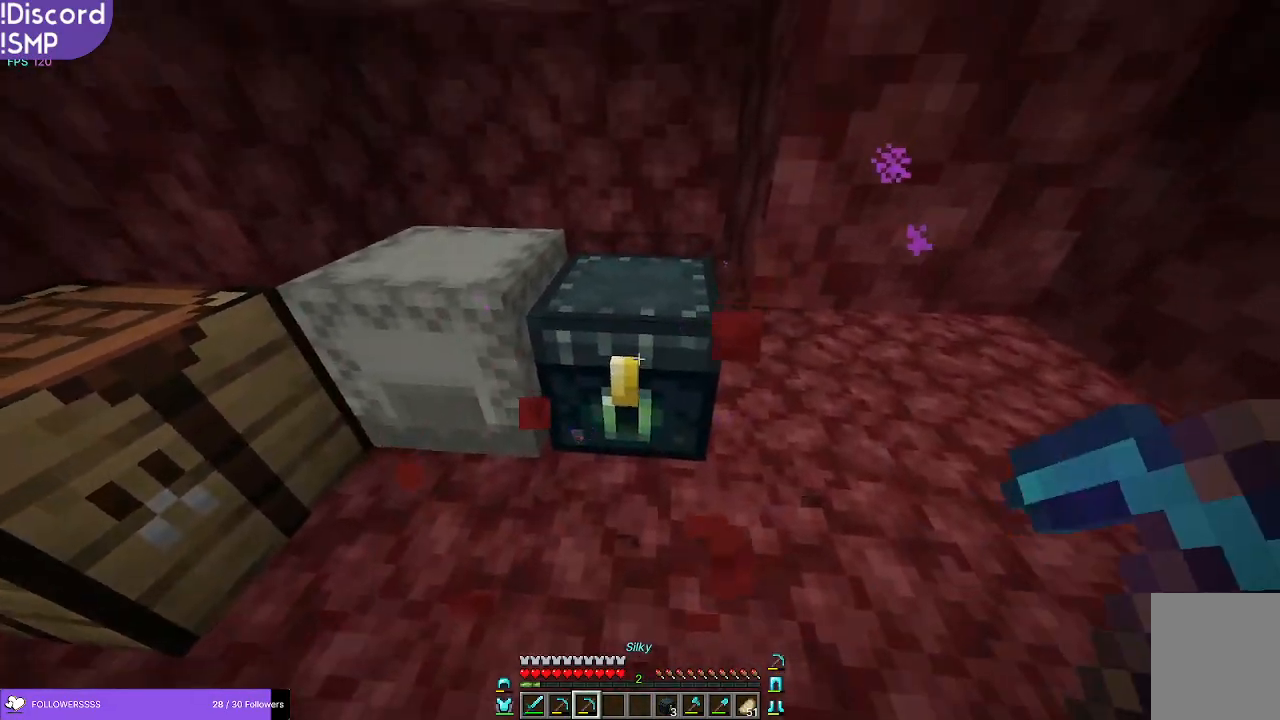
{"keys": [], "mouse": []}
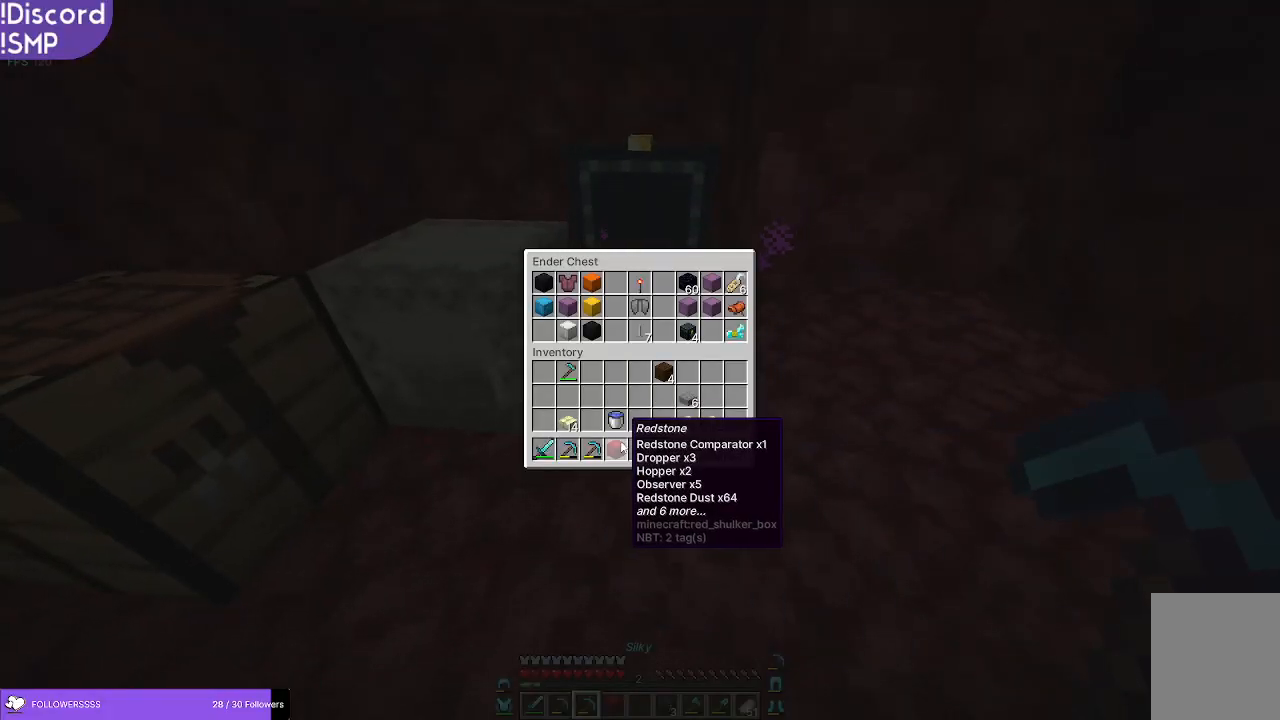
{"keys": [], "mouse": [], "events": []}
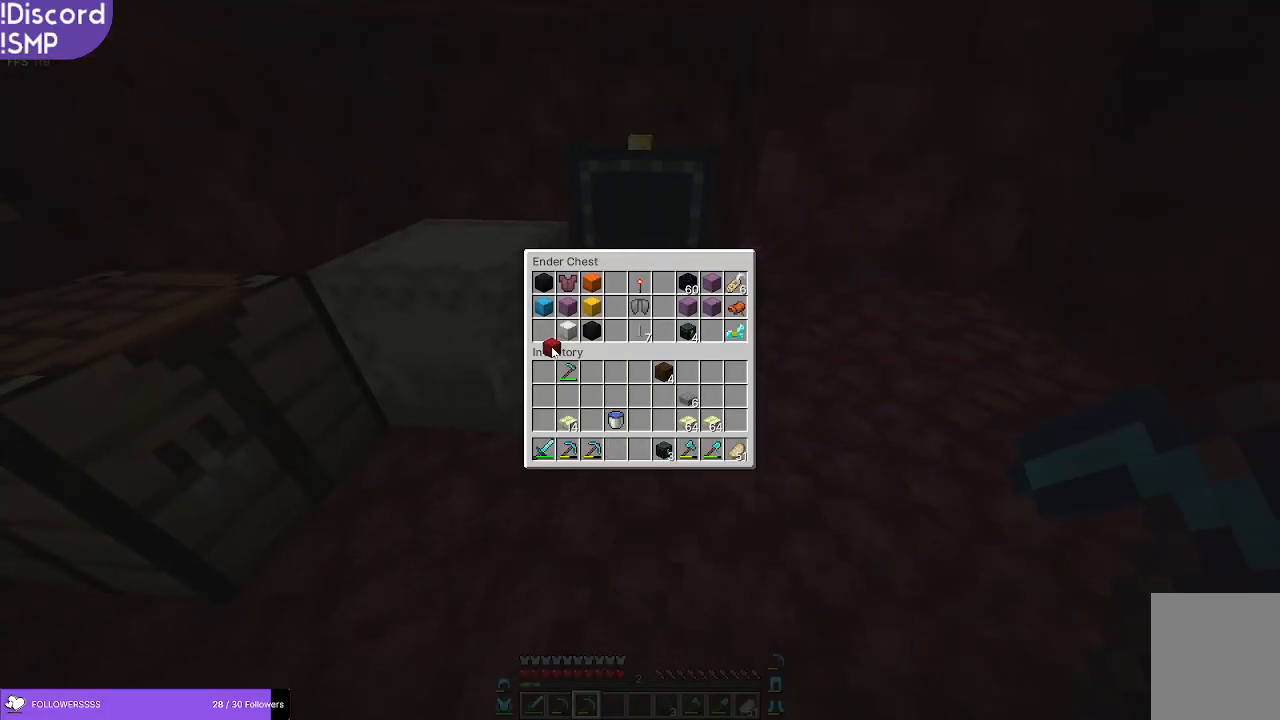
{"keys": ["w"], "mouse": [], "events": [[433, "w", "down"]]}
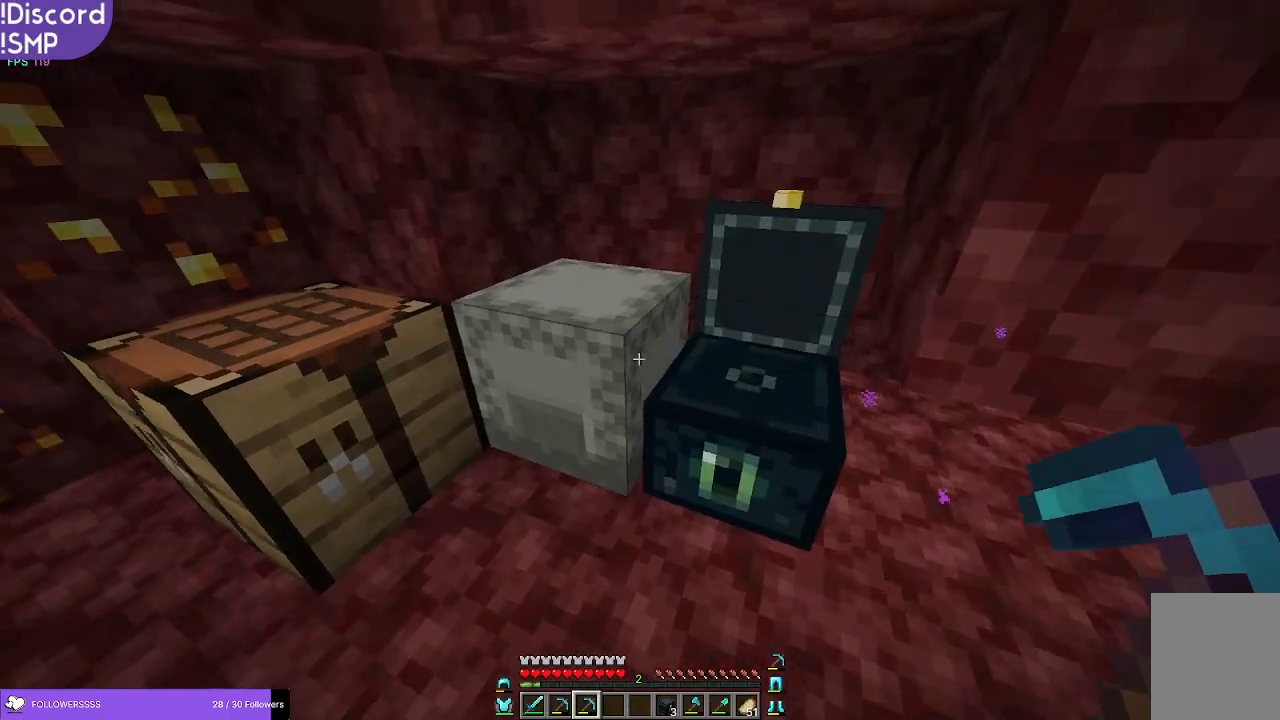
{"keys": [], "mouse": [], "events": [[50, "w", "up"]]}
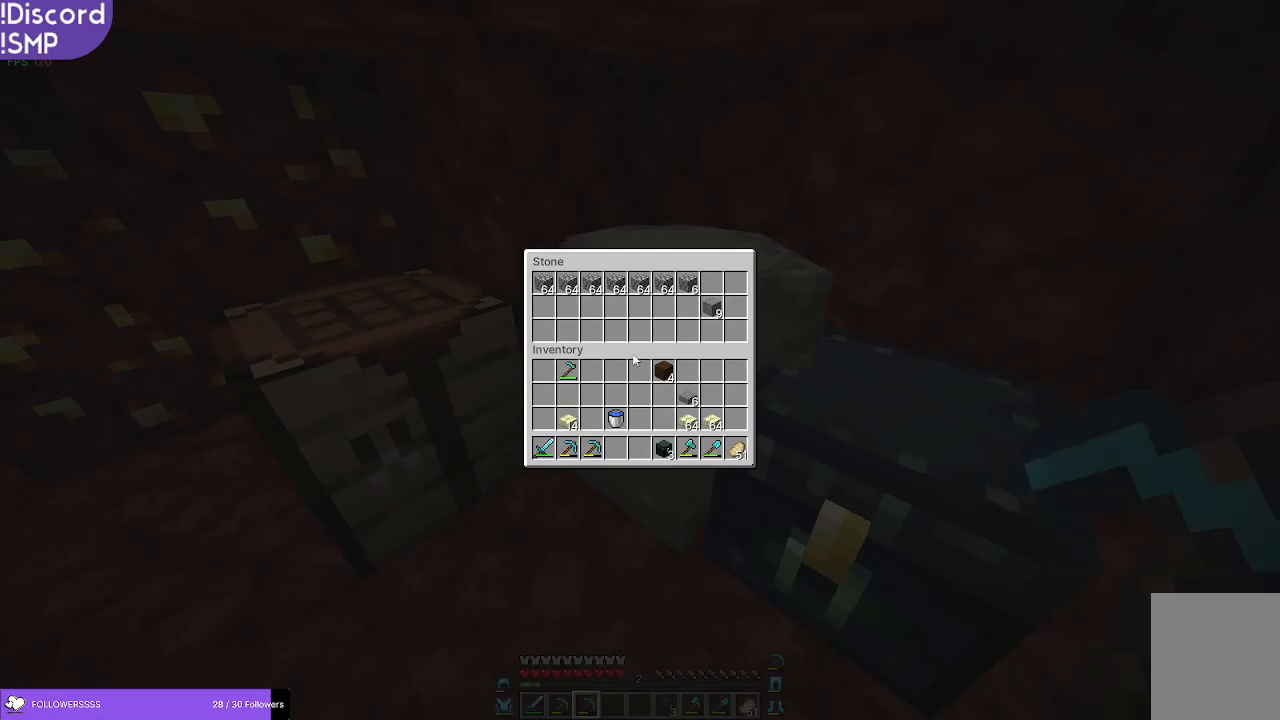
{"keys": [], "mouse": [], "events": []}
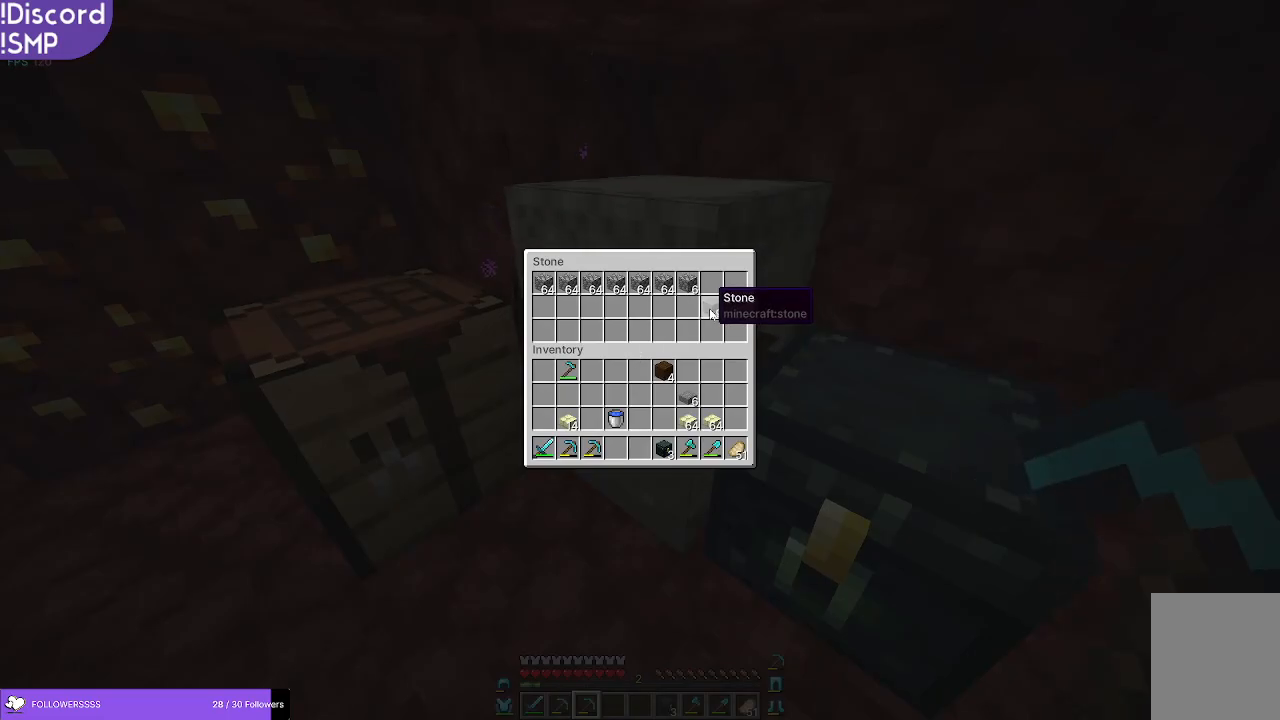
{"keys": [], "mouse": [], "events": []}
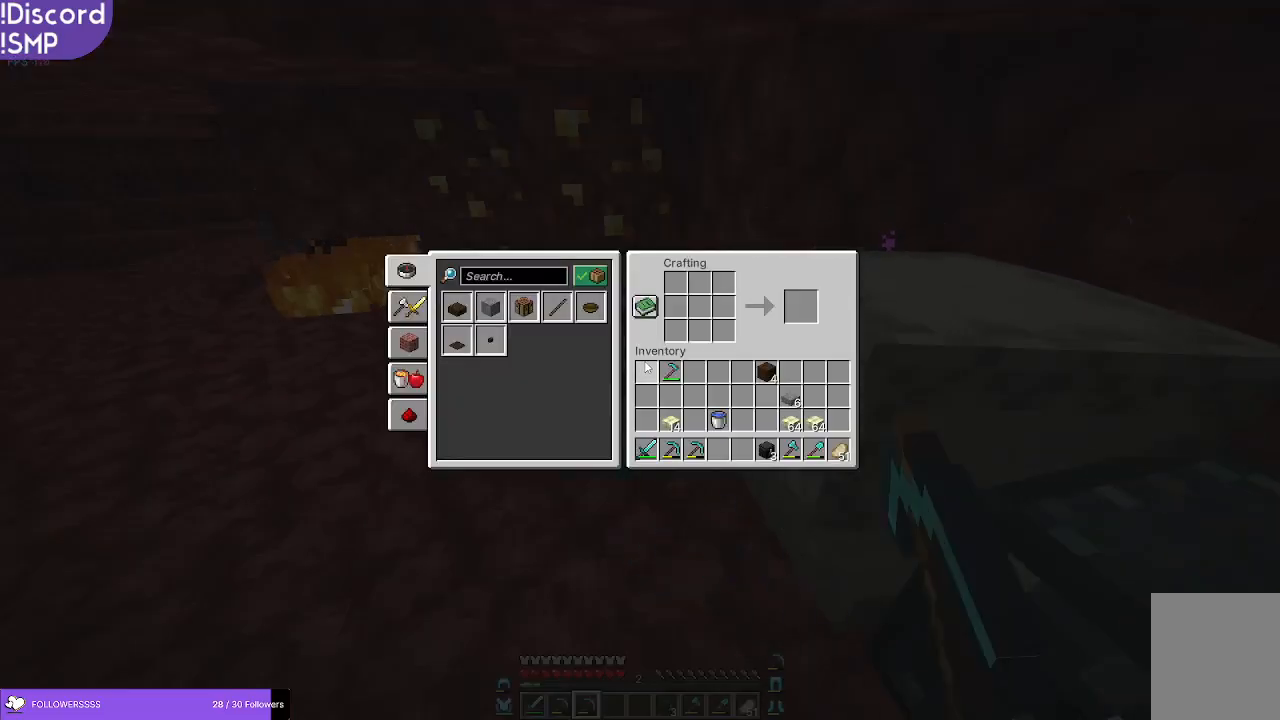
{"keys": [], "mouse": [], "events": []}
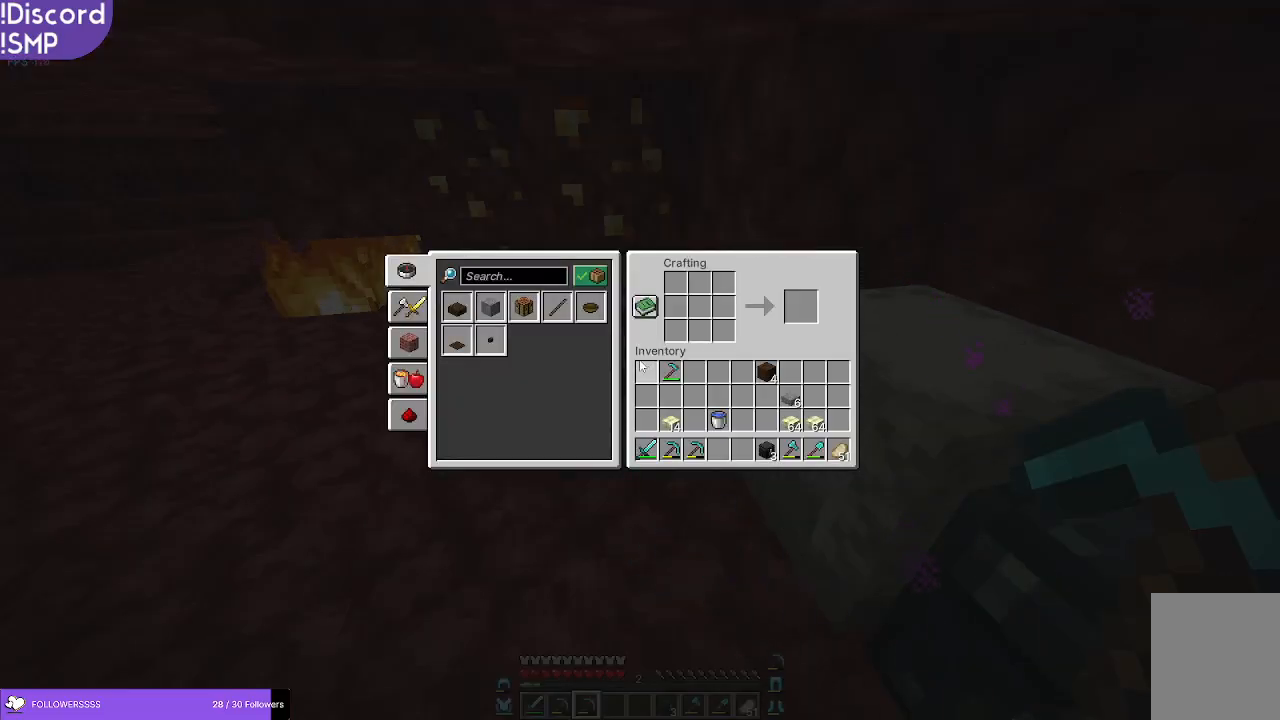
{"keys": [], "mouse": [], "events": []}
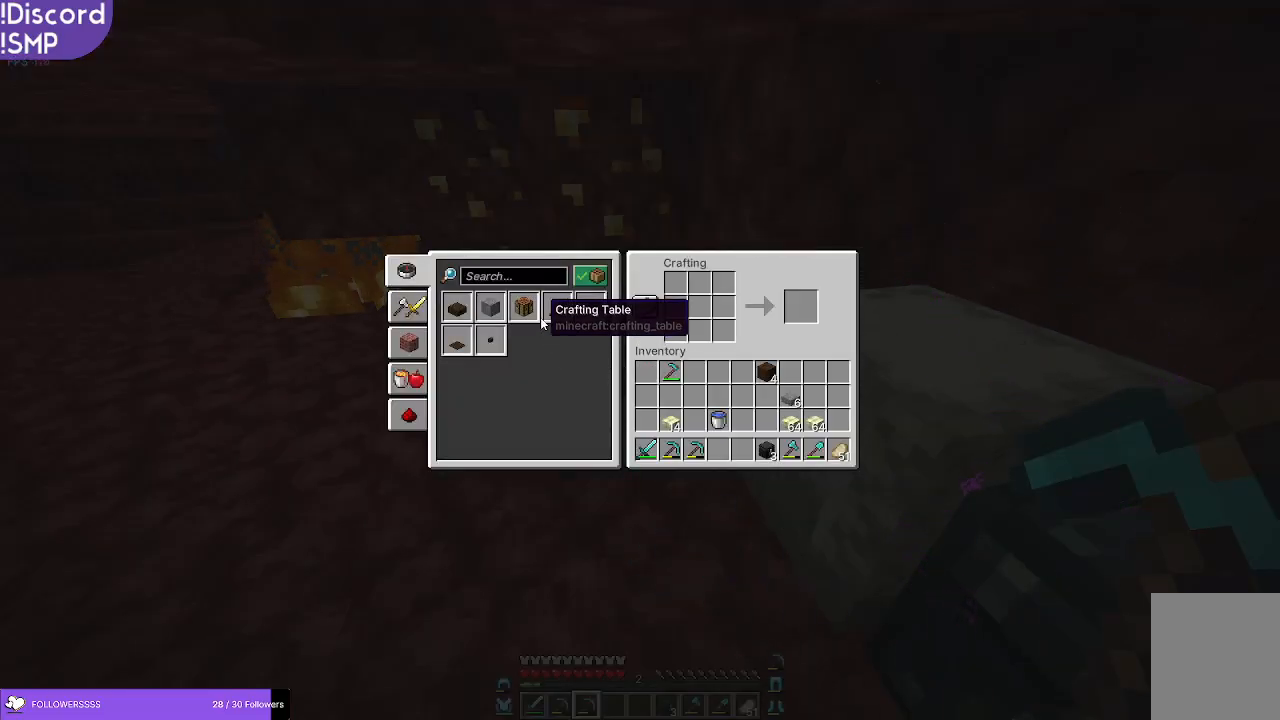
{"keys": [], "mouse": [], "events": []}
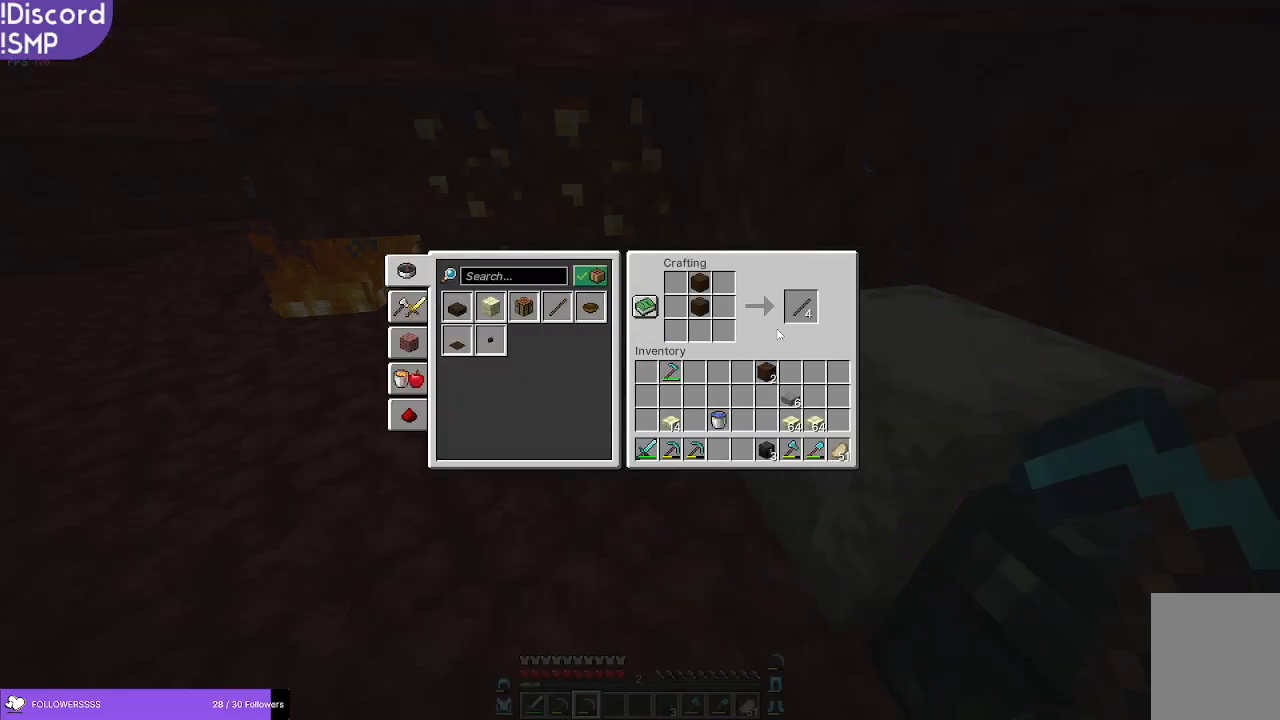
{"keys": [], "mouse": [], "events": []}
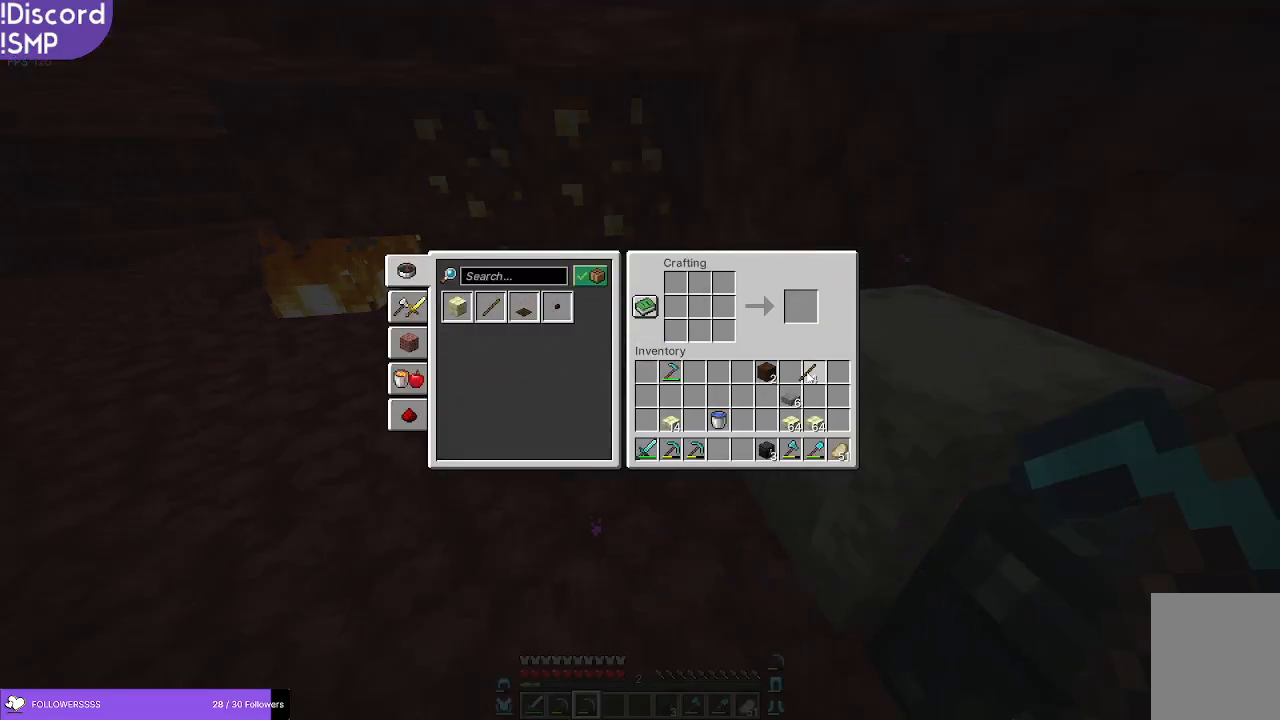
{"keys": [], "mouse": [], "events": []}
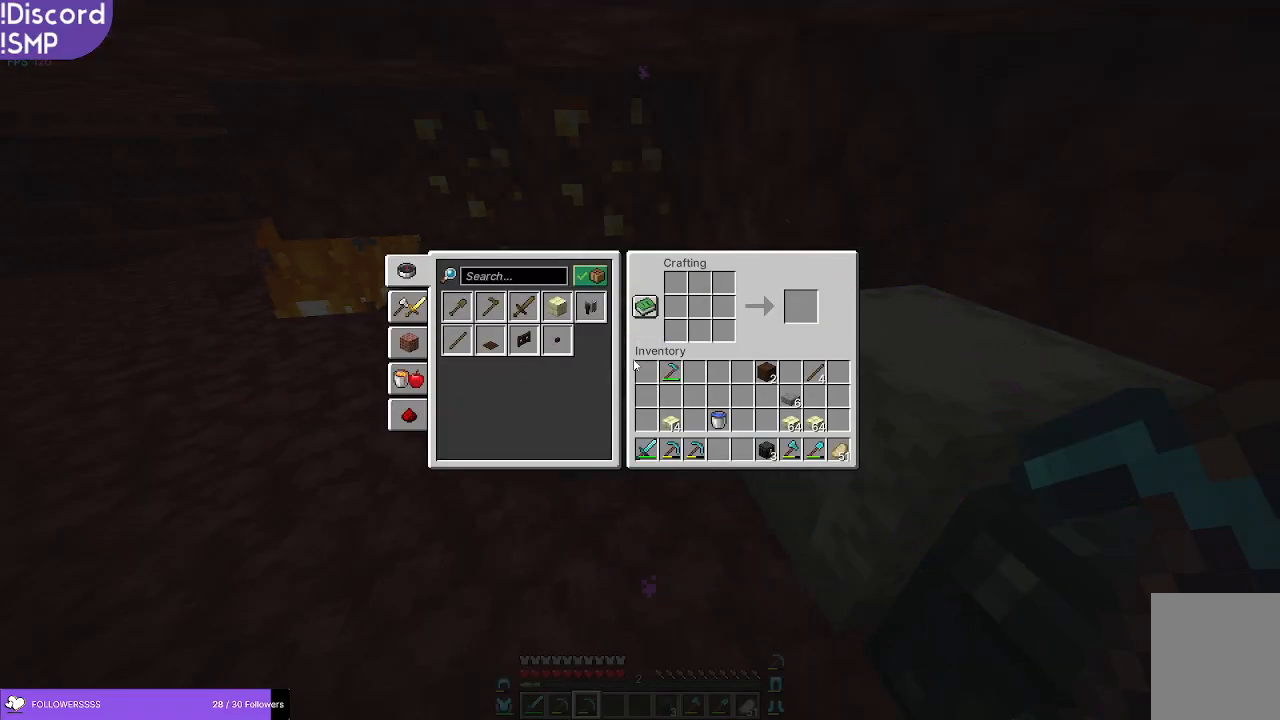
{"keys": [], "mouse": [], "events": []}
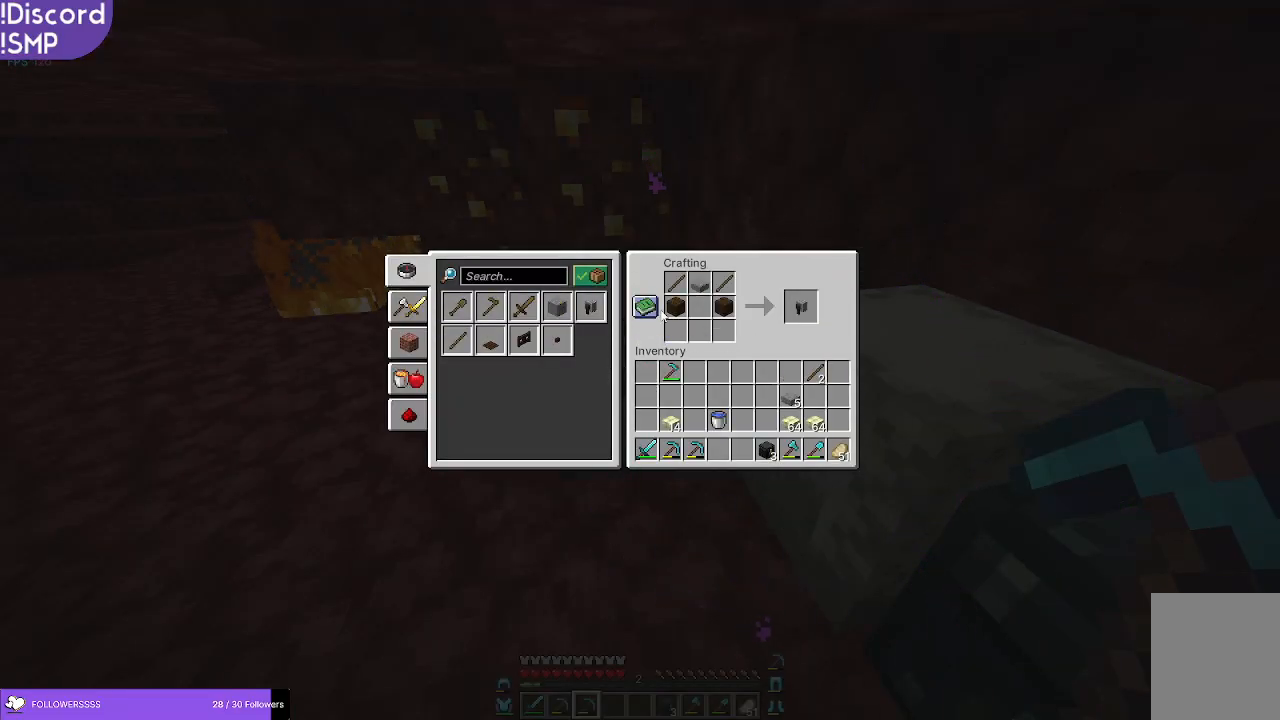
{"keys": [], "mouse": [], "events": []}
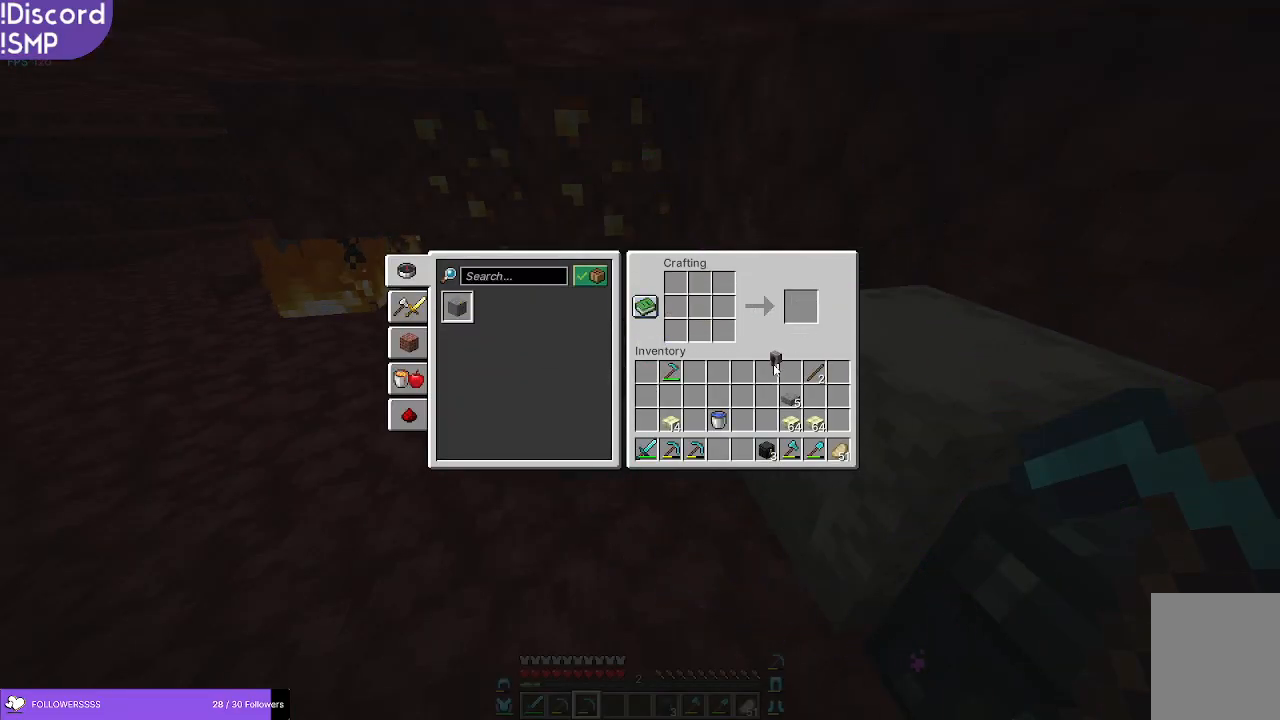
{"keys": [], "mouse": [], "events": []}
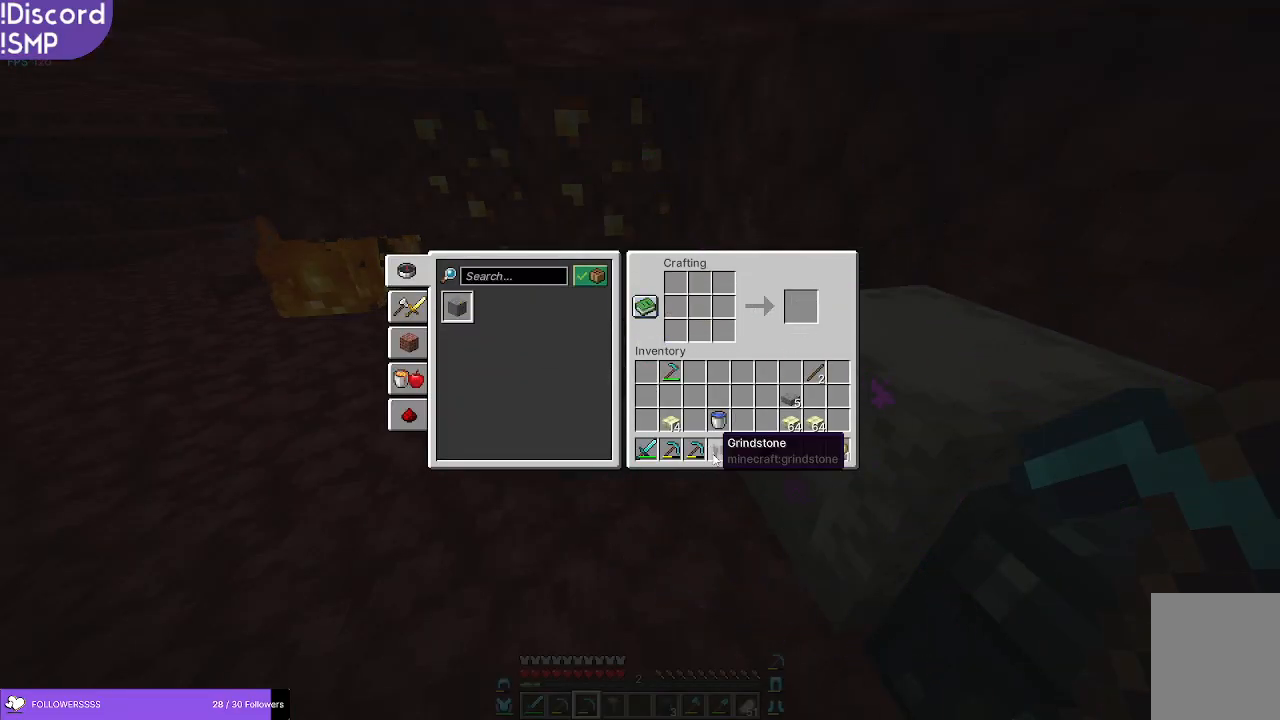
{"keys": ["s"], "mouse": [], "events": [[316, "s", "down"]]}
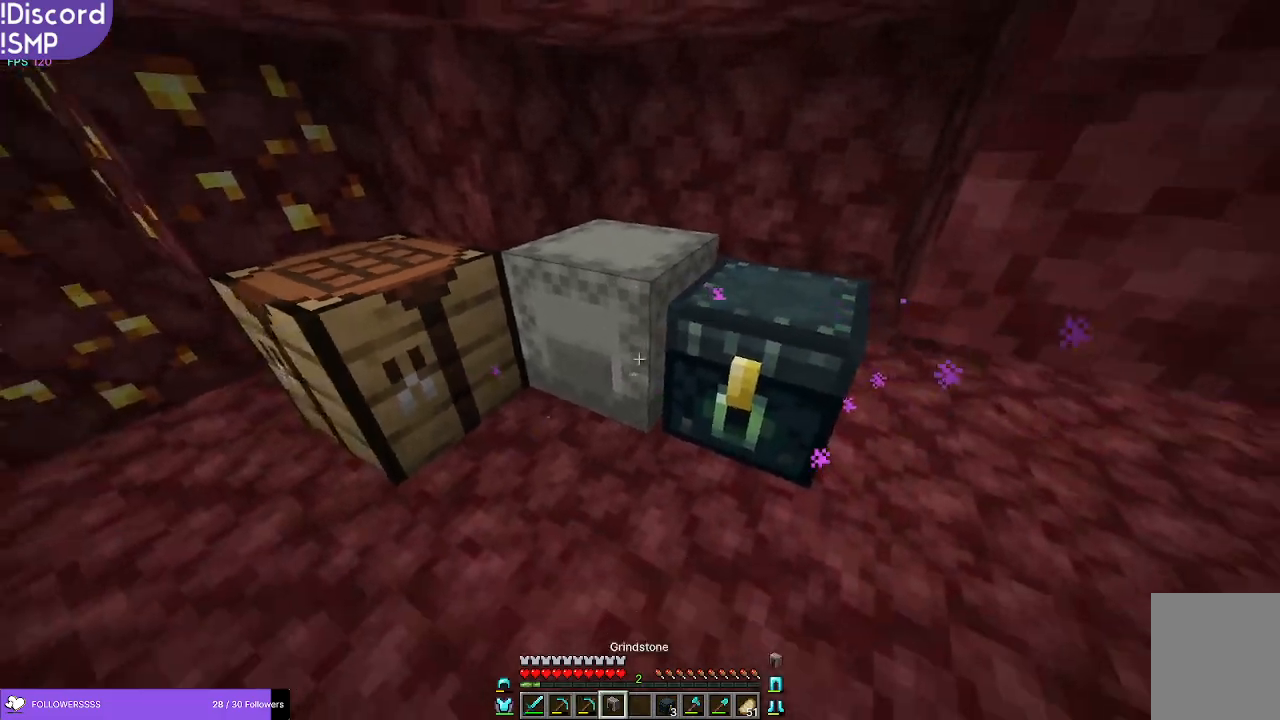
{"keys": ["w"], "mouse": [], "events": [[200, "s", "up"], [233, "mouse_right", "down"], [300, "mouse_right", "up"], [483, "w", "down"]]}
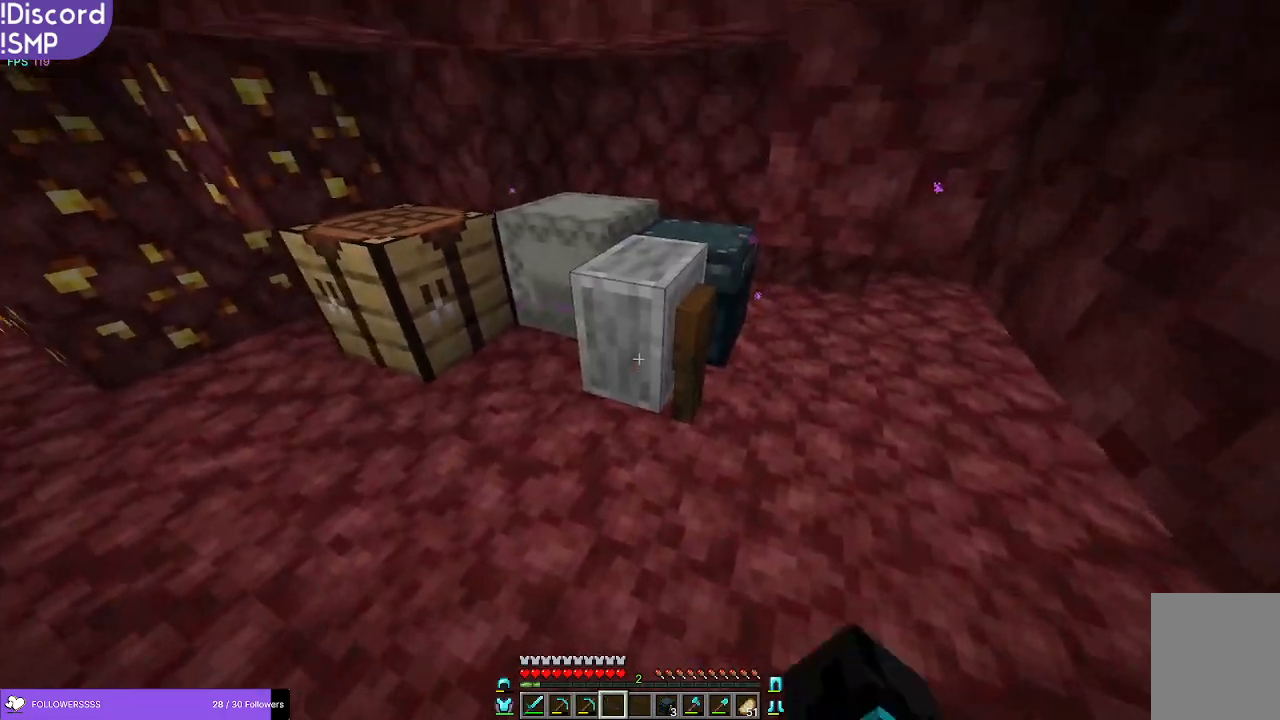
{"keys": [], "mouse": [], "events": [[100, "w", "up"]]}
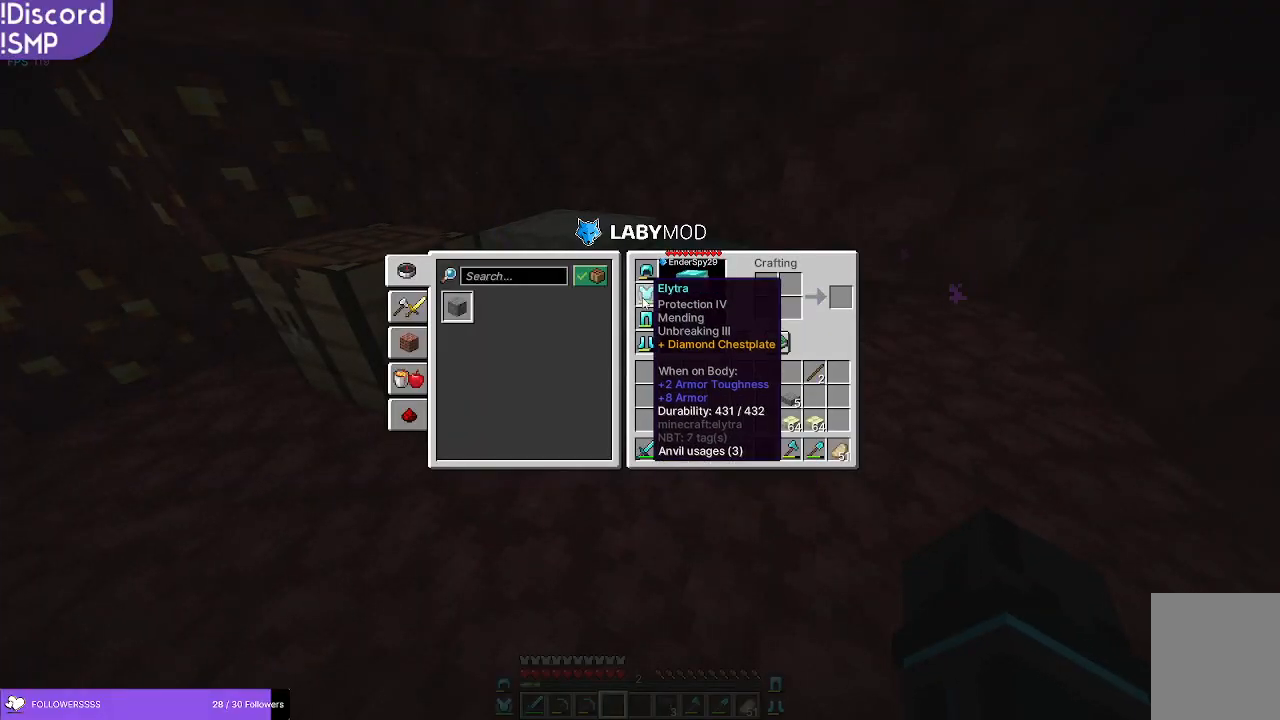
{"keys": [], "mouse": [], "events": []}
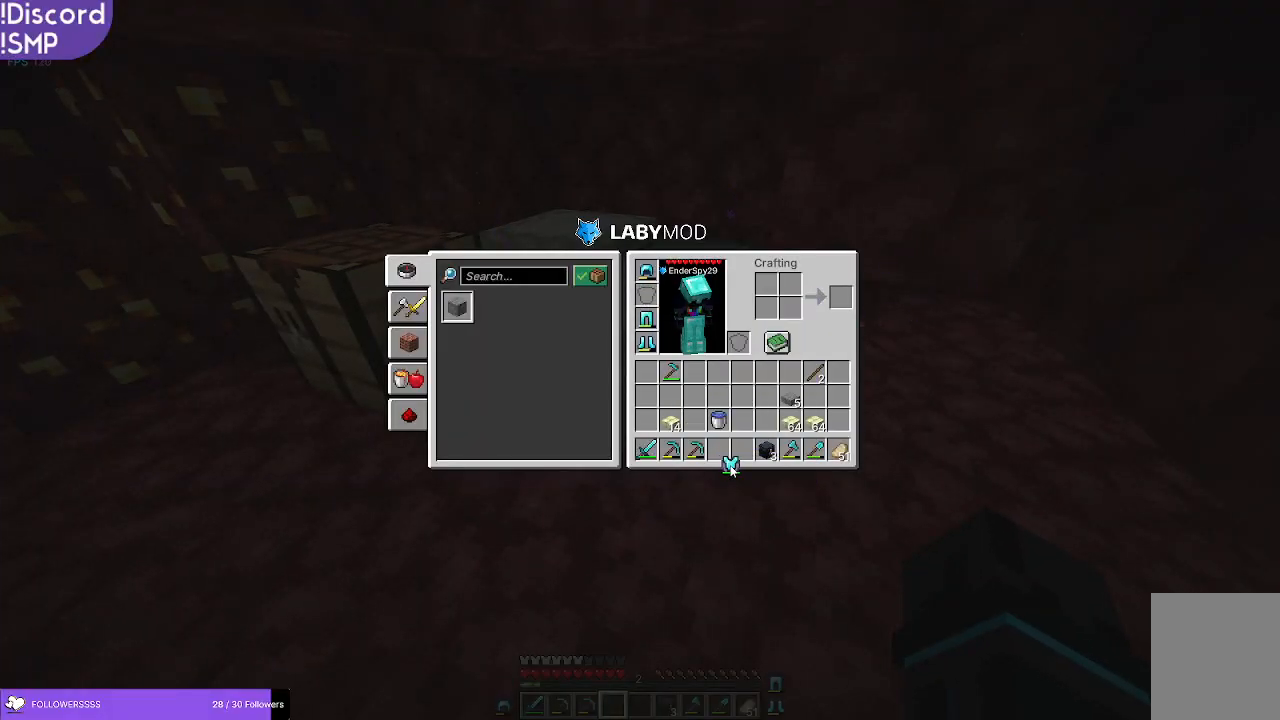
{"keys": ["w"], "mouse": [], "events": [[500, "w", "down"]]}
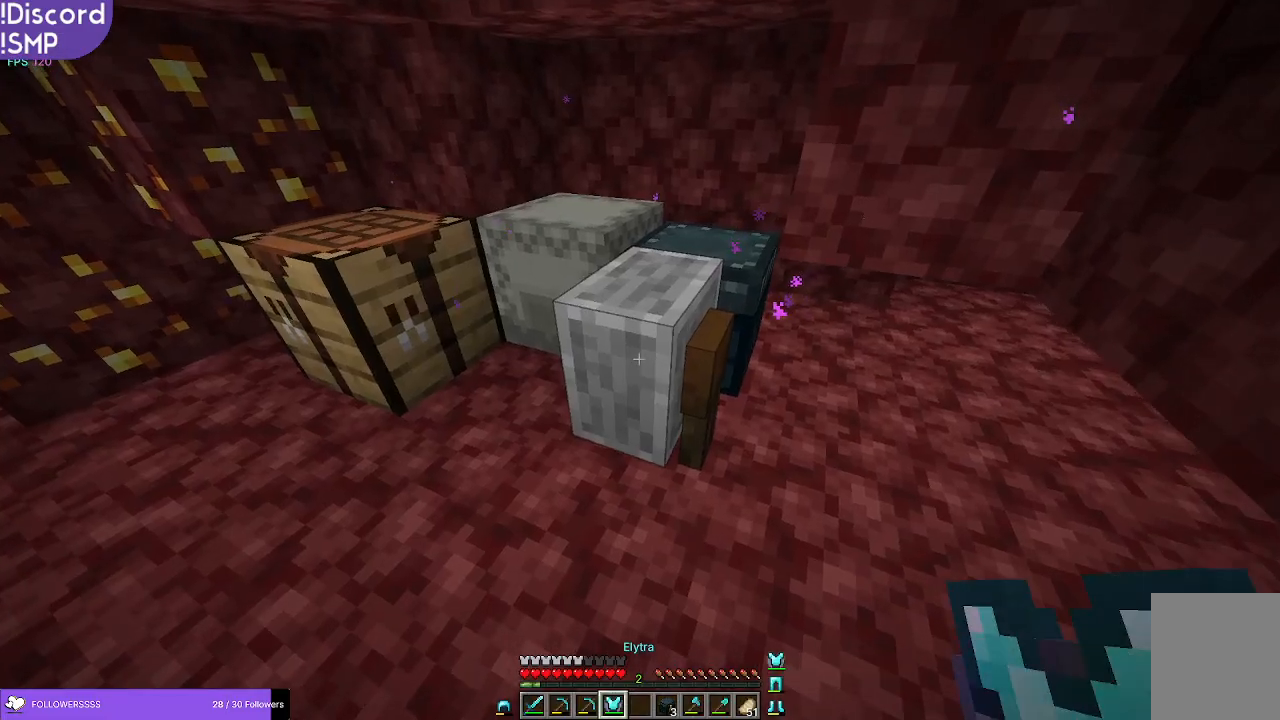
{"keys": [], "mouse": [], "events": [[200, "w", "up"]]}
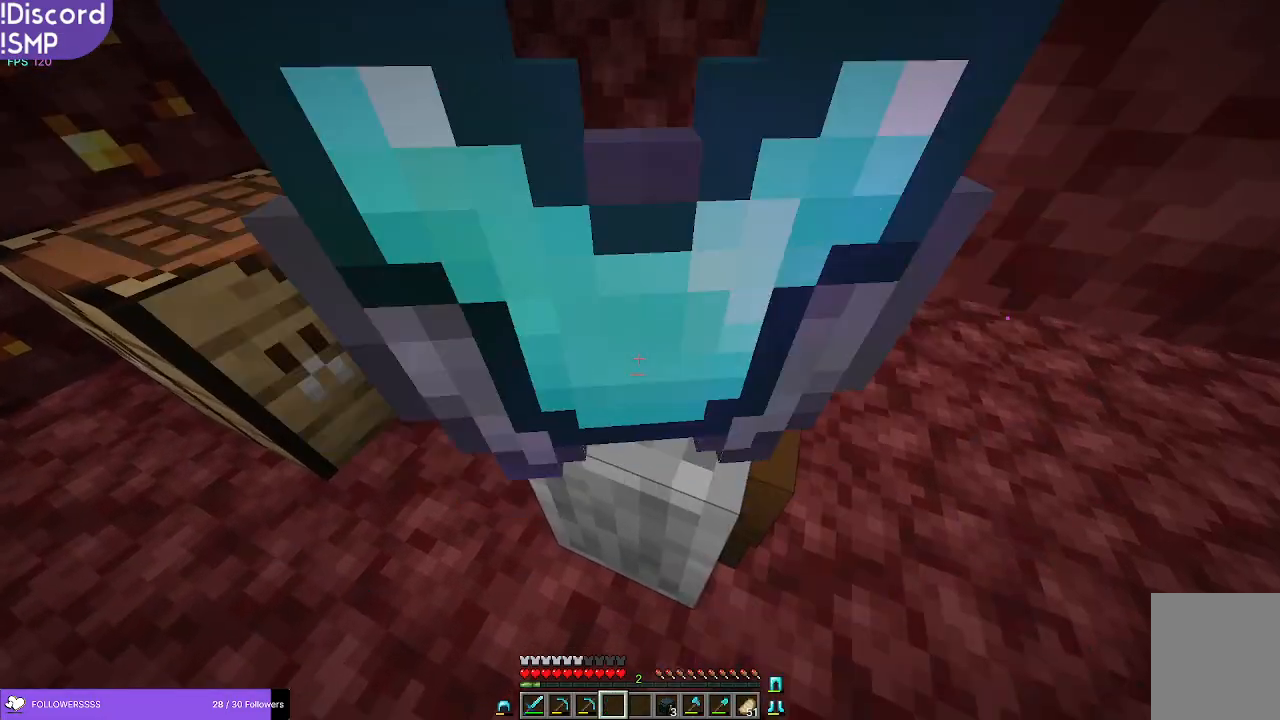
{"keys": [], "mouse": [], "events": []}
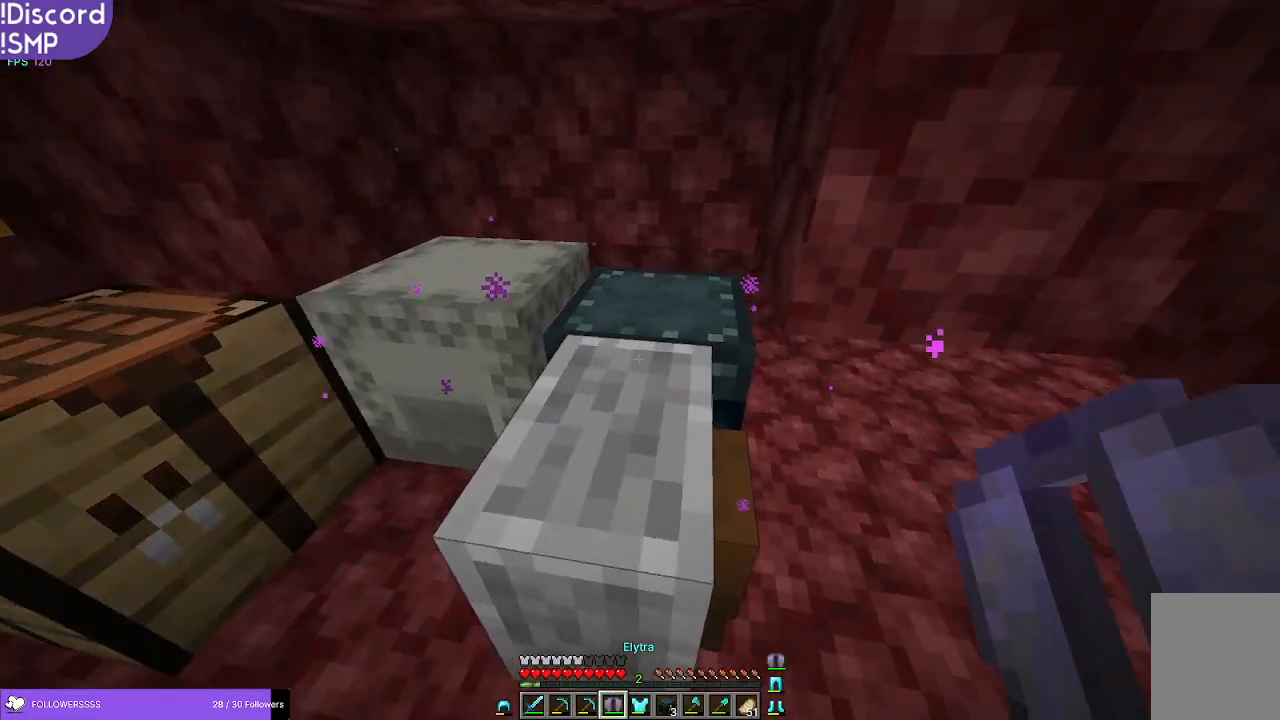
{"keys": [], "mouse": [], "events": [[50, "a", "down"], [100, "a", "up"], [266, "s", "down"], [366, "d", "down"], [416, "s", "up"], [483, "d", "up"]]}
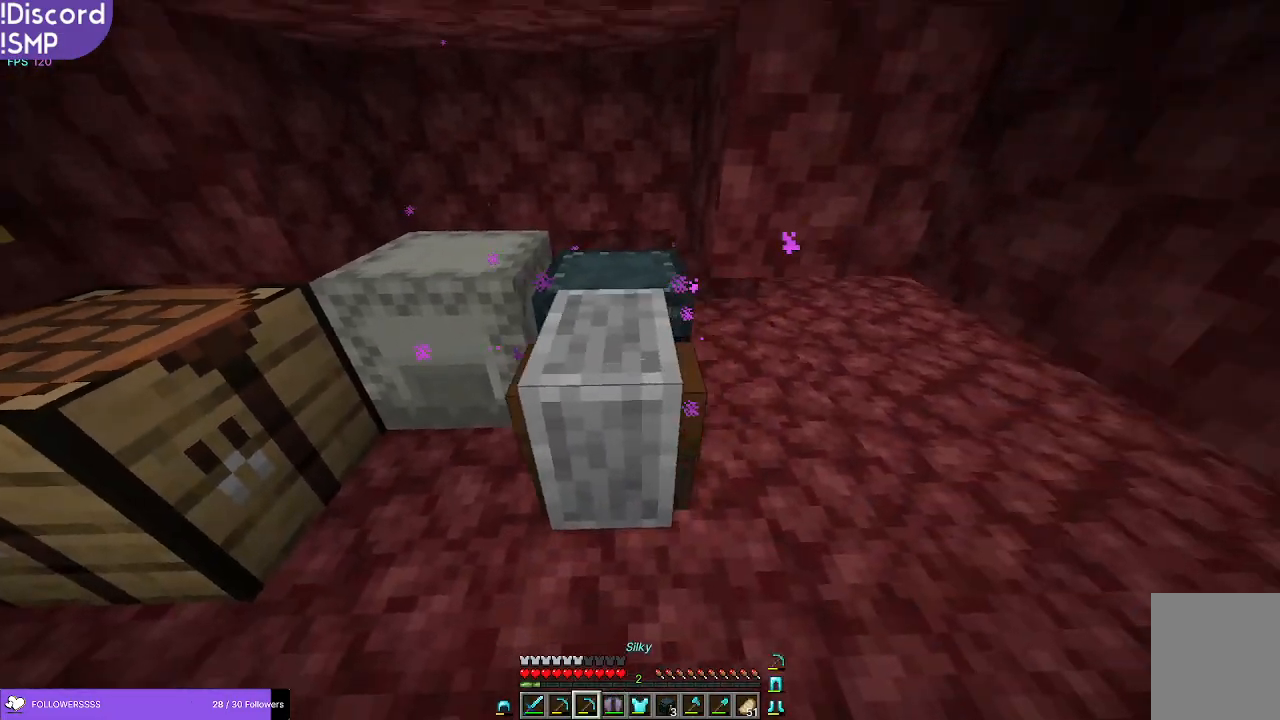
{"keys": [], "mouse": [], "events": [[150, "mouse_left", "down"], [483, "mouse_left", "up"]]}